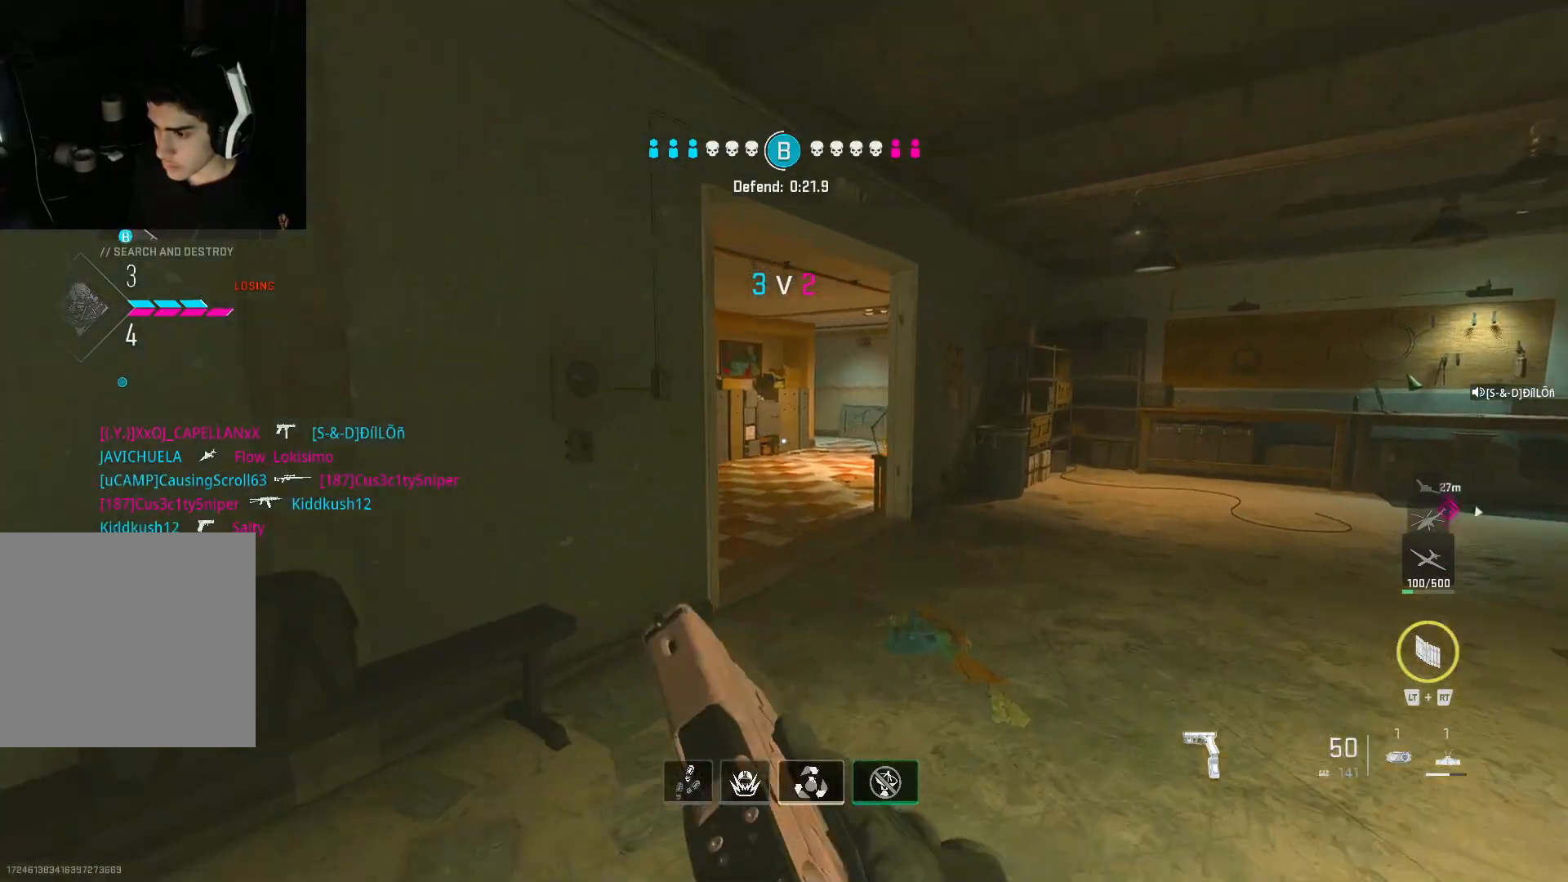
Gameplay with a controller (Xbox layout); each line is a JSON object with the inputs held at the frame after it. "events" lists button and stick changes between this image and that frame as [ms after this image, input, new state], when the widget could be followed in between.
{"buttons": ["R1"], "left_stick": "up-right", "right_stick": "center", "events": [[233, "right_stick", "left"], [433, "right_stick", "center"], [500, "R1", "down"]]}
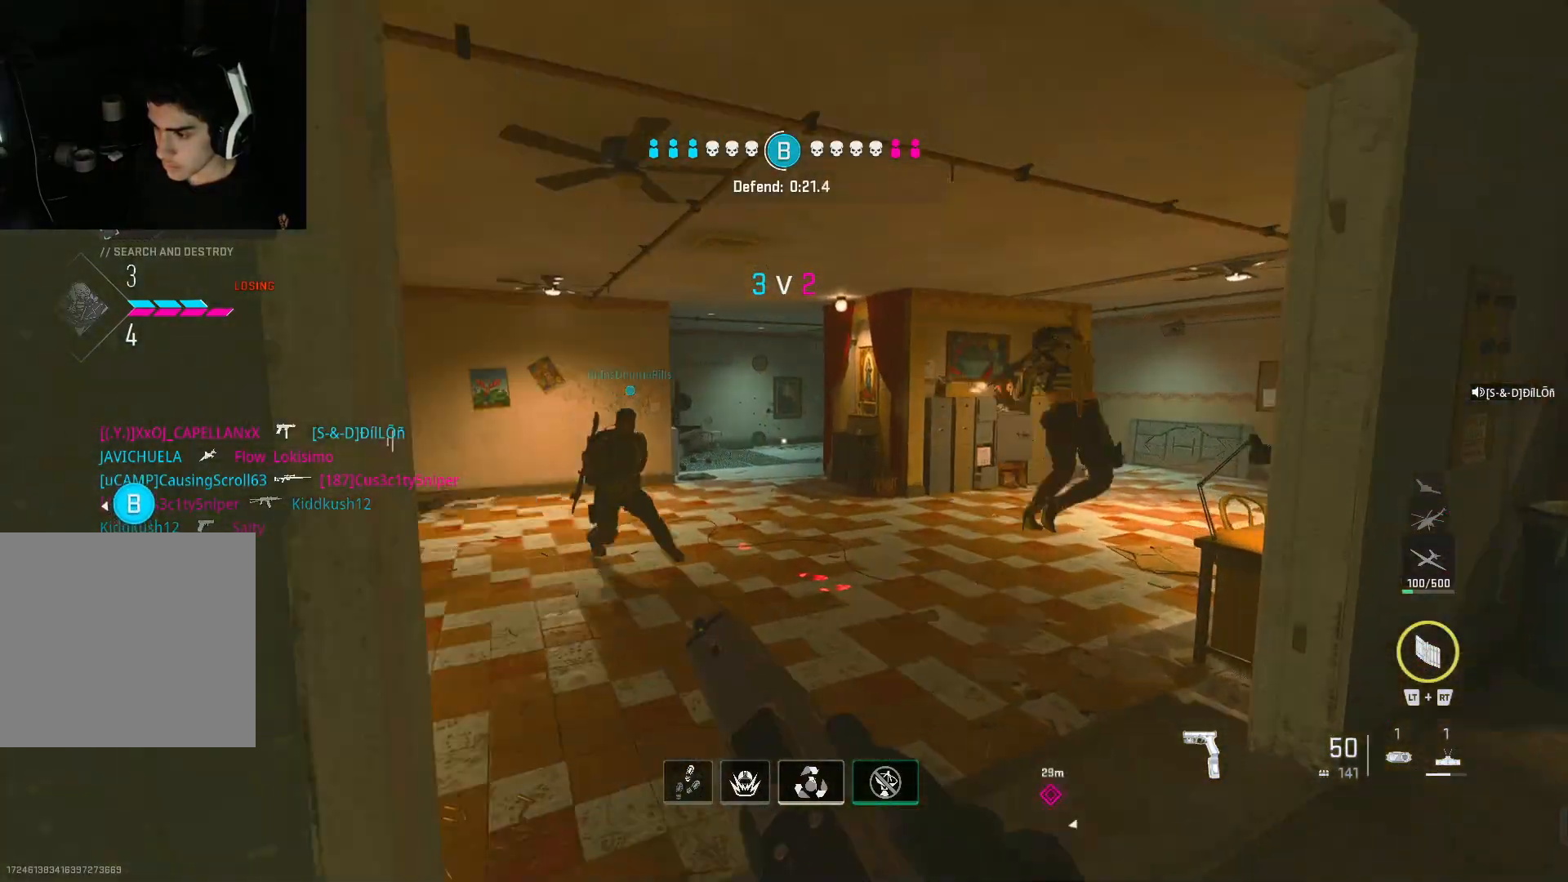
{"buttons": ["R1"], "left_stick": "up-left", "right_stick": "up-right", "events": [[33, "right_stick", "right"], [200, "right_stick", "down"], [333, "left_stick", "up-left"], [400, "right_stick", "right"], [500, "right_stick", "up-right"]]}
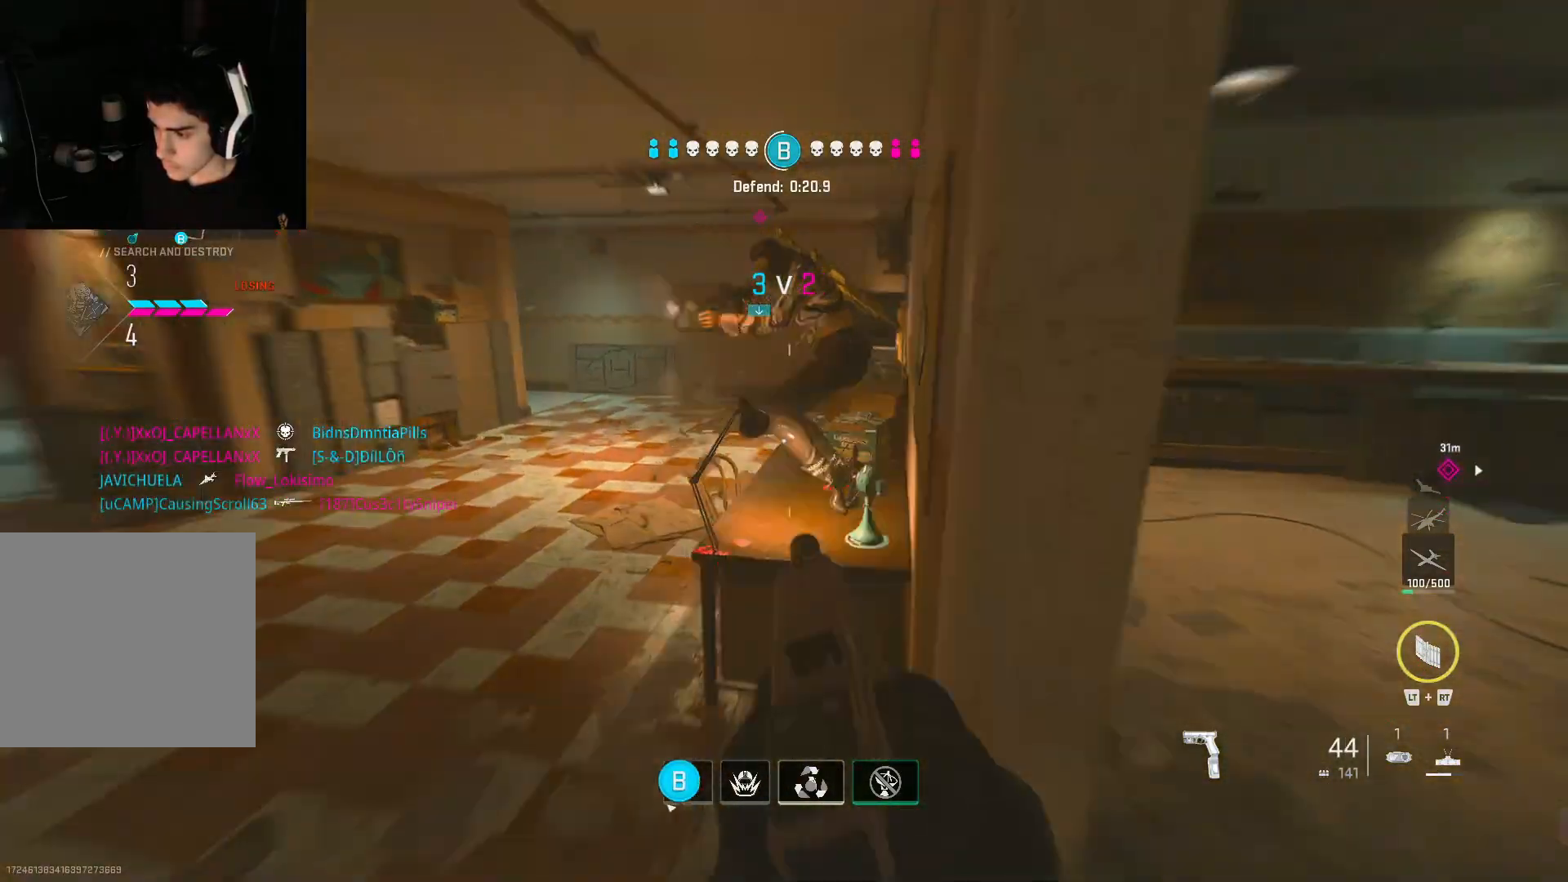
{"buttons": ["R1"], "left_stick": "left", "right_stick": "up", "events": [[167, "left_stick", "up"], [300, "right_stick", "up"], [367, "left_stick", "up-left"], [500, "left_stick", "left"]]}
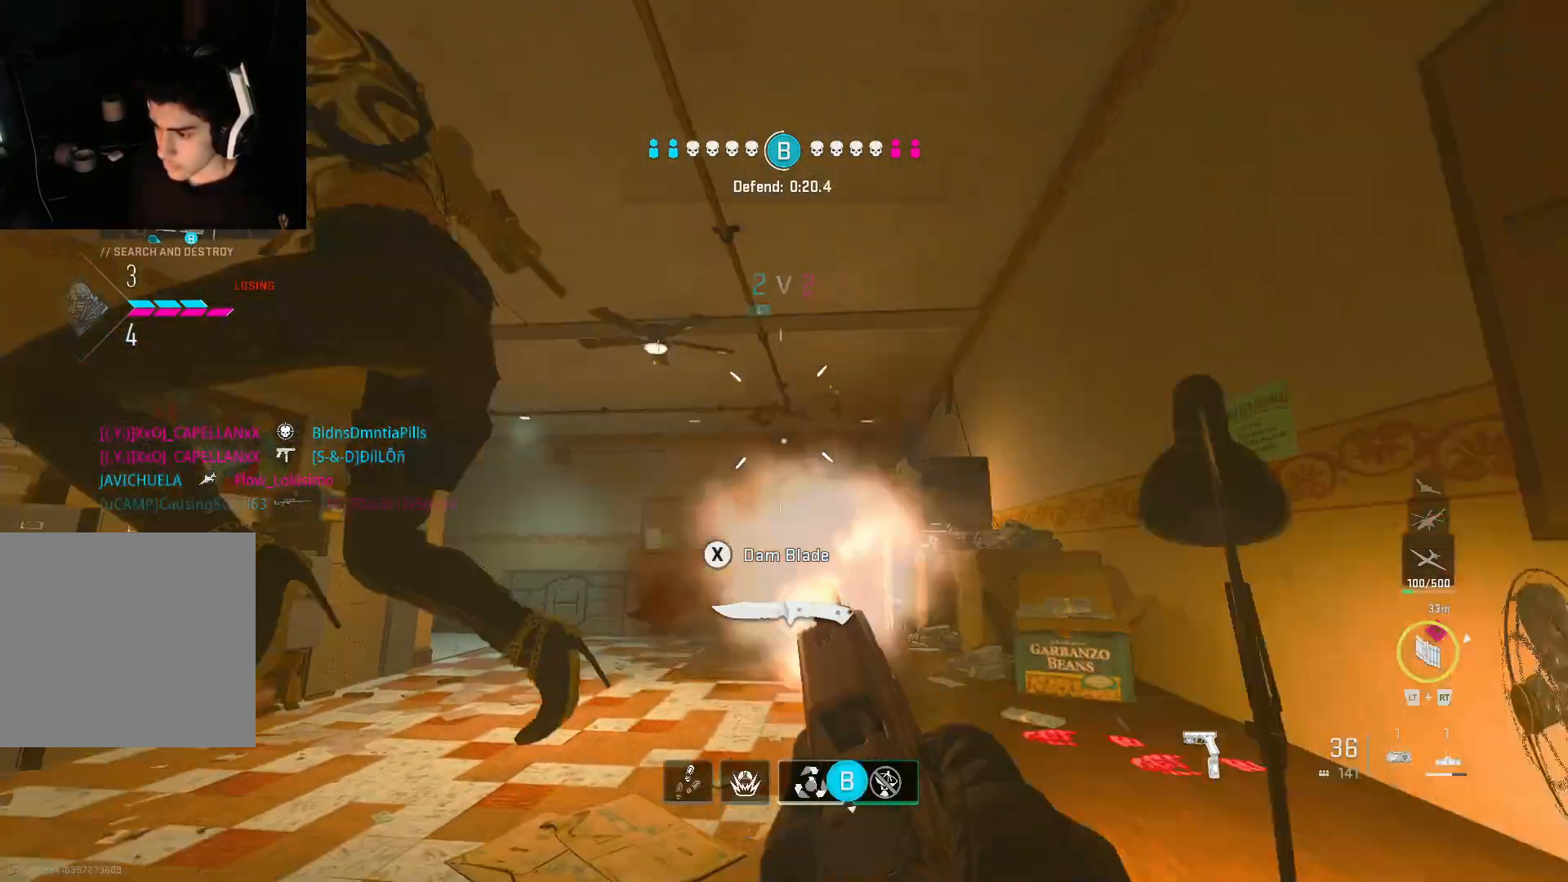
{"buttons": ["R1"], "left_stick": "up-left", "right_stick": "down-right", "events": [[33, "right_stick", "left"], [200, "right_stick", "down-left"], [300, "R2", "down"], [367, "R2", "up"], [433, "right_stick", "down-right"], [467, "left_stick", "up-left"]]}
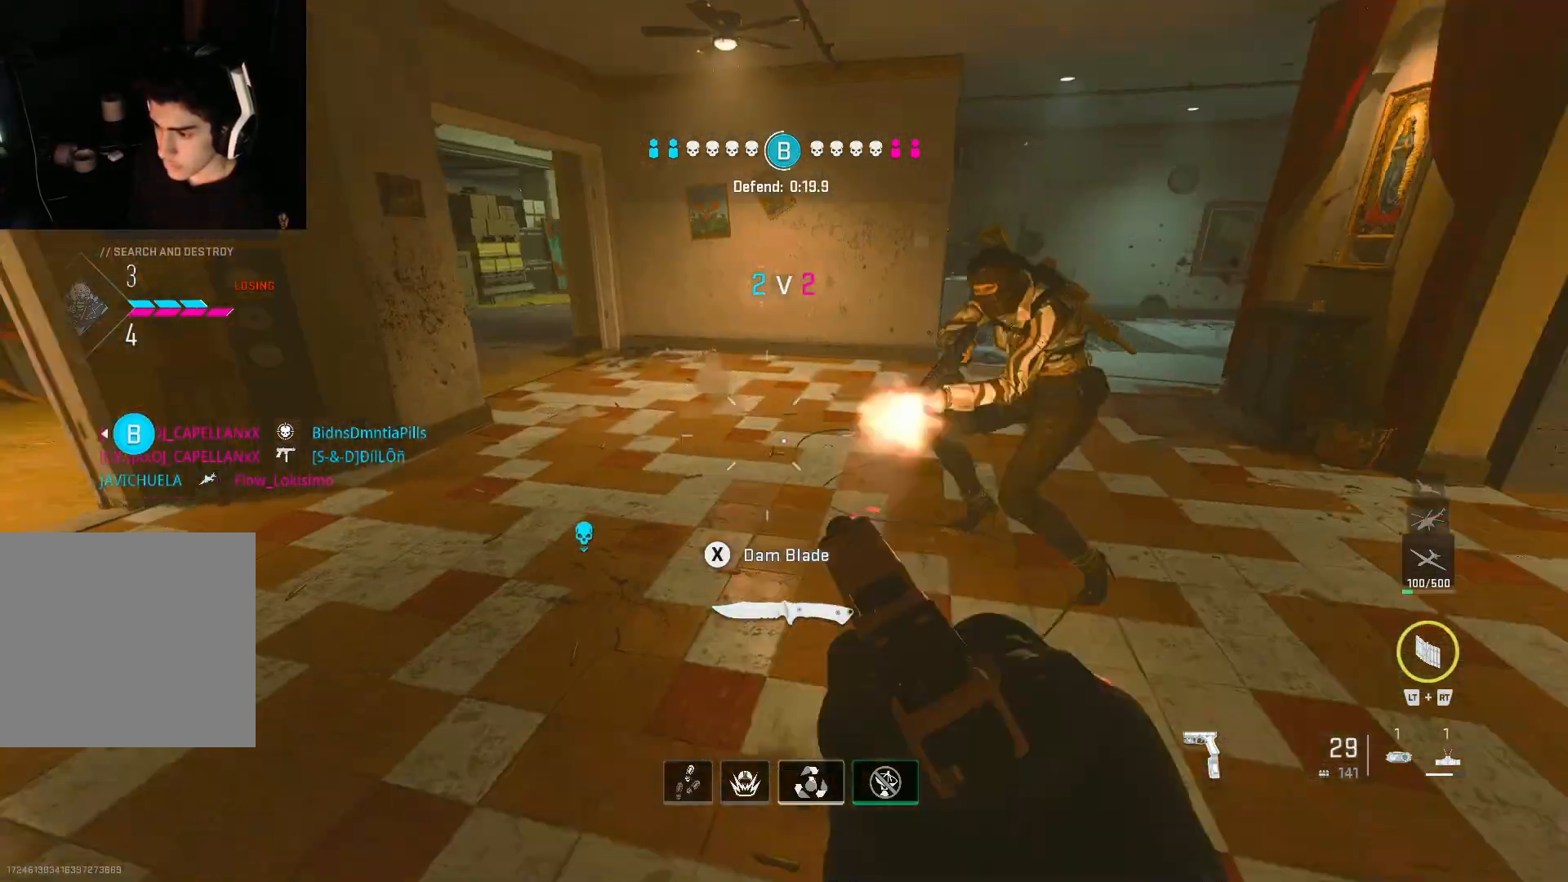
{"buttons": ["R1"], "left_stick": "left", "right_stick": "down", "events": [[100, "right_stick", "up-right"], [200, "R3", "down"], [200, "right_stick", "center"], [217, "left_stick", "left"], [267, "right_stick", "down-left"], [367, "R3", "up"], [467, "right_stick", "down"]]}
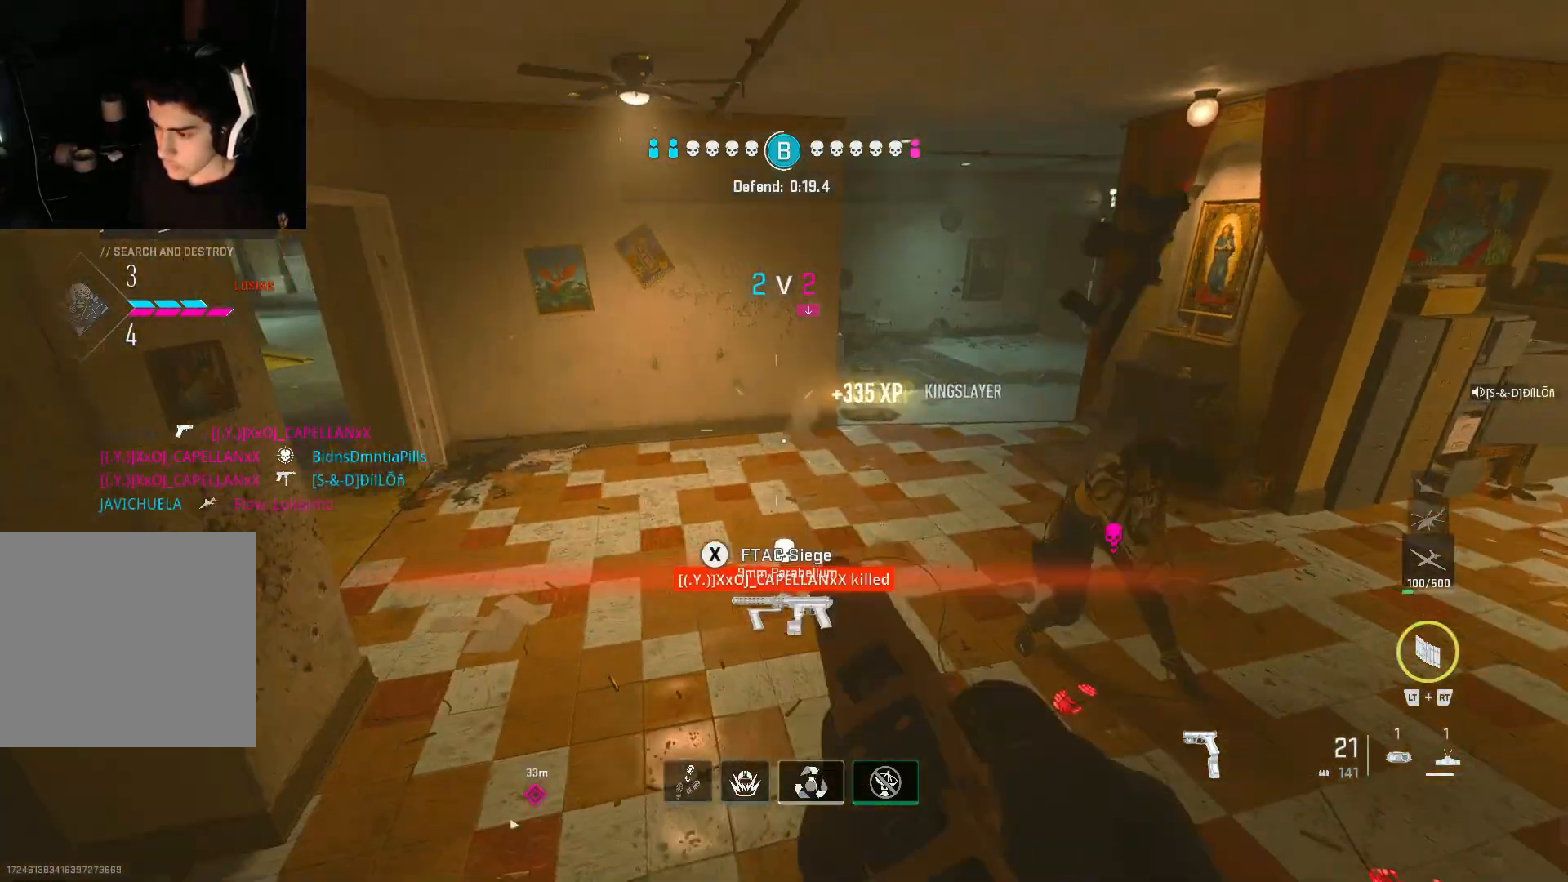
{"buttons": ["R1", "R2"], "left_stick": "down-right", "right_stick": "down-right", "events": [[400, "R2", "down"], [433, "right_stick", "down-right"], [500, "left_stick", "down-right"]]}
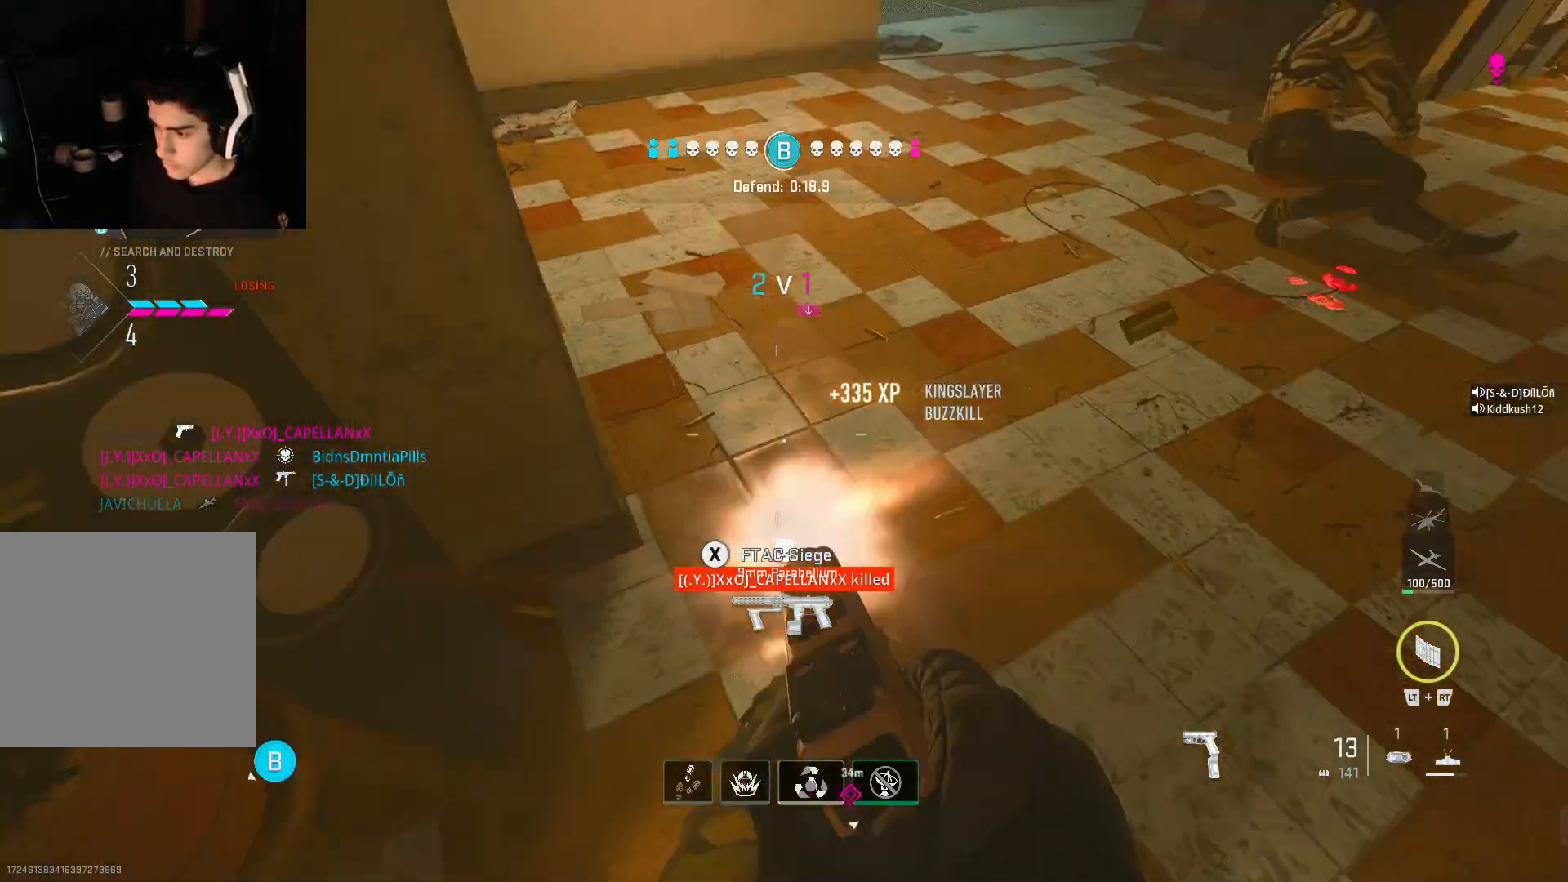
{"buttons": ["R1"], "left_stick": "up", "right_stick": "down", "events": [[67, "R2", "up"], [67, "right_stick", "up-right"], [200, "left_stick", "up-right"], [200, "right_stick", "up-left"], [300, "left_stick", "up"], [400, "R2", "down"], [400, "right_stick", "down"], [467, "R2", "up"]]}
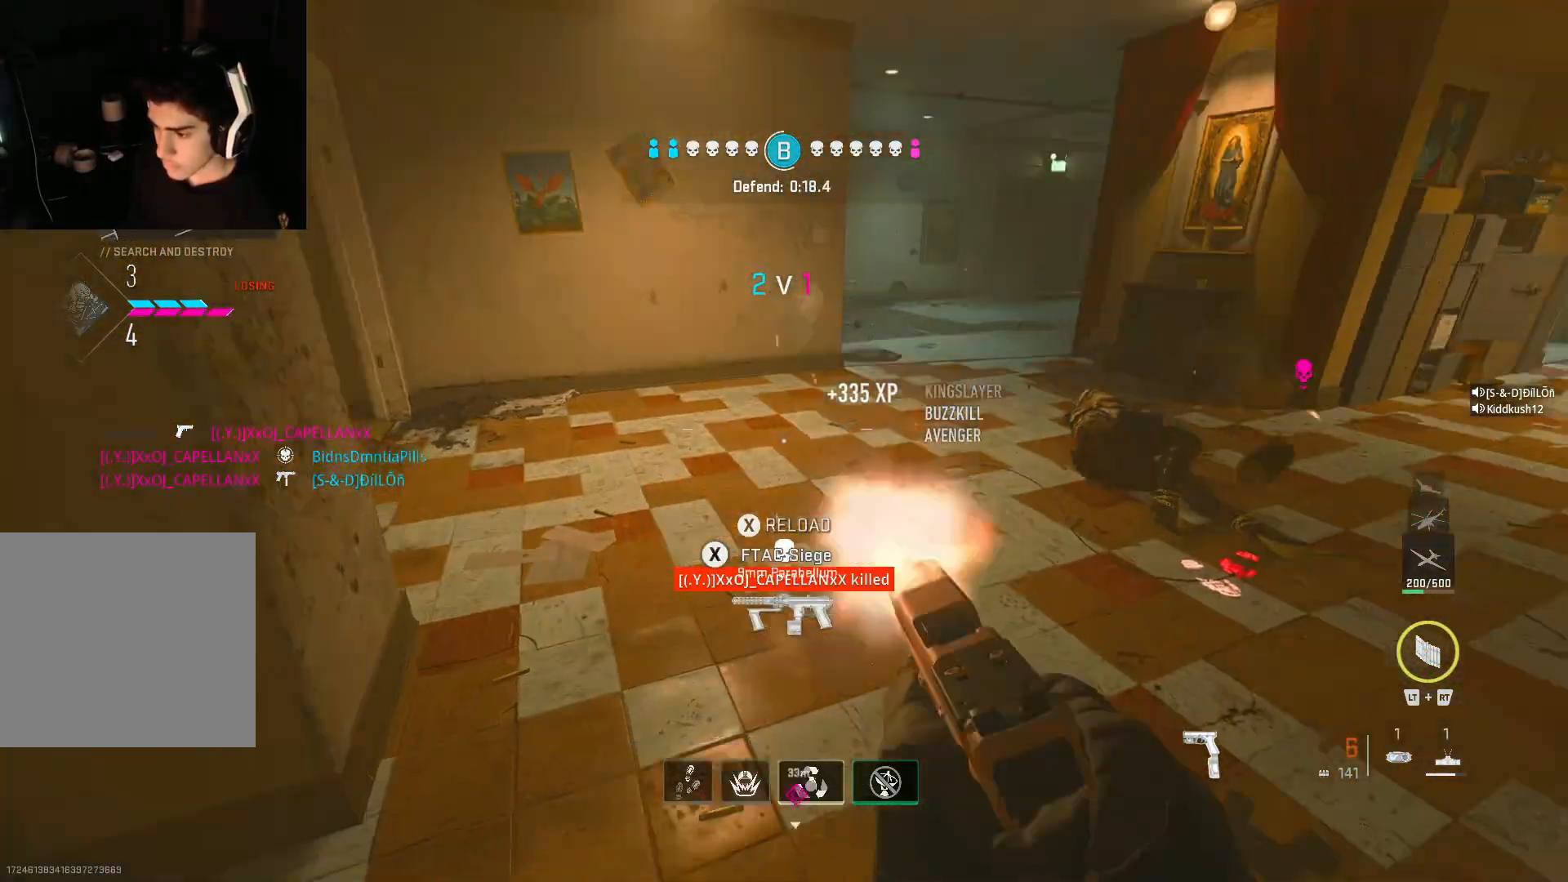
{"buttons": ["R1"], "left_stick": "down-left", "right_stick": "center", "events": [[100, "left_stick", "up-right"], [100, "right_stick", "down-right"], [200, "left_stick", "right"], [300, "left_stick", "down-right"], [300, "right_stick", "center"], [467, "left_stick", "down-left"]]}
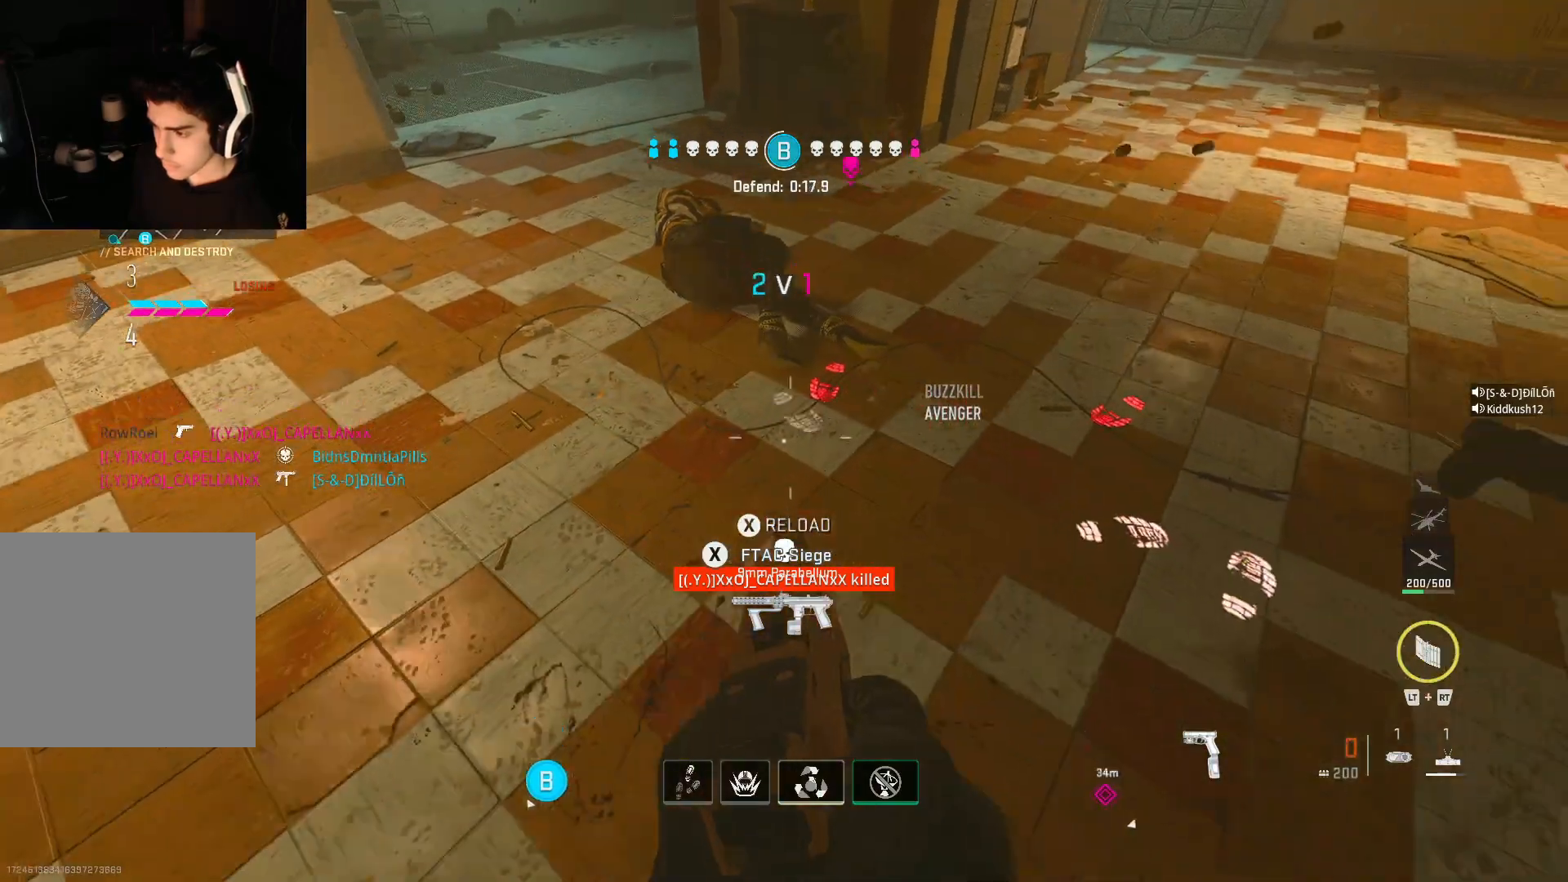
{"buttons": ["L1"], "left_stick": "center", "right_stick": "center", "events": [[67, "left_stick", "center"], [67, "right_stick", "up-left"], [233, "right_stick", "center"], [300, "L1", "down"], [300, "R1", "up"]]}
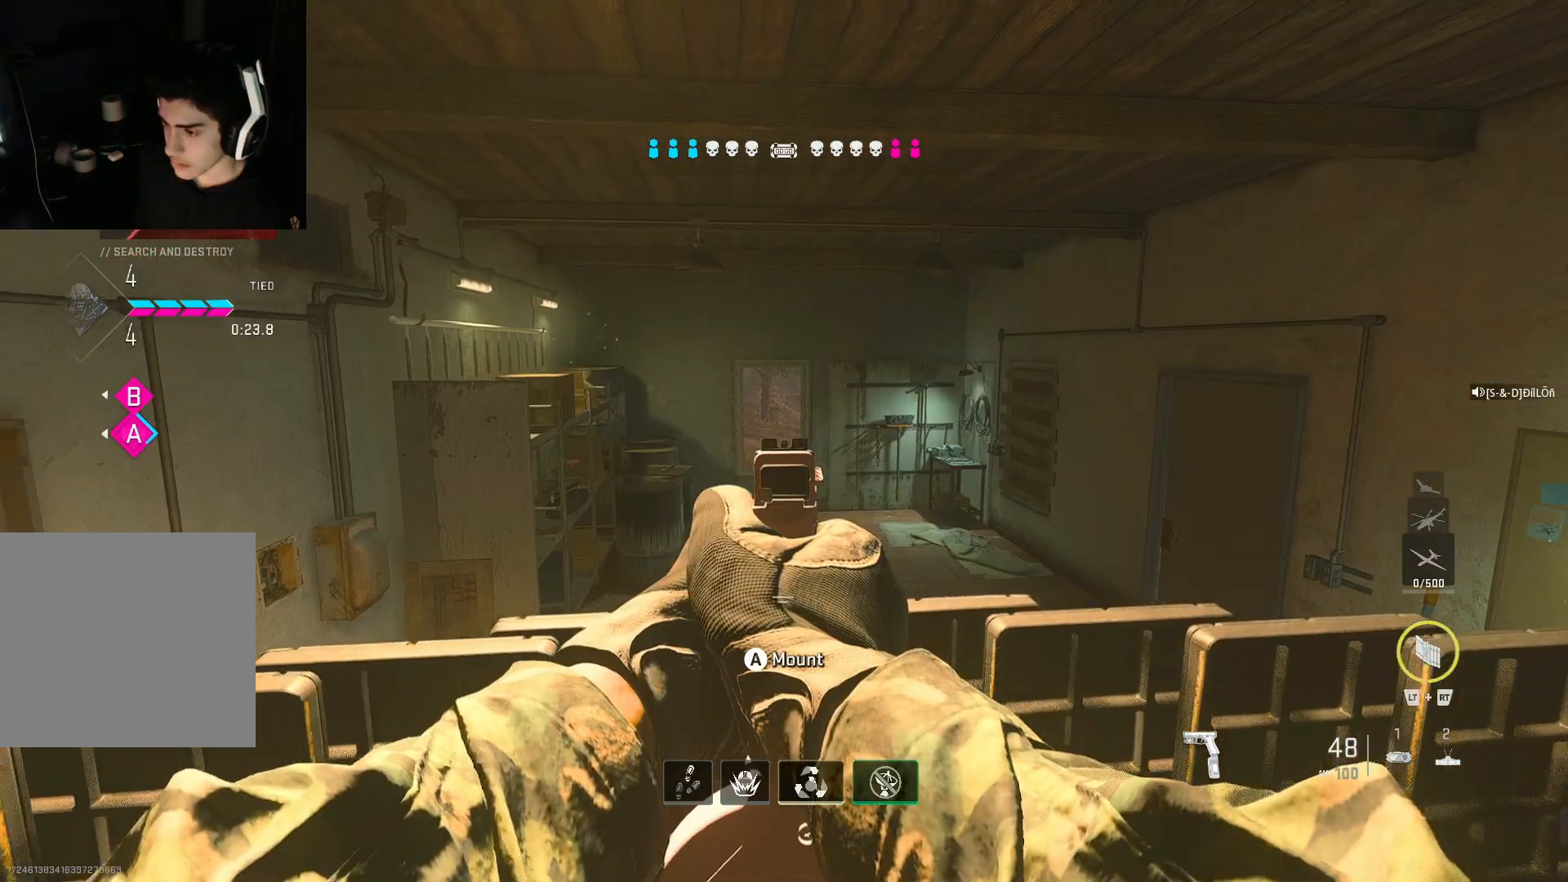
{"buttons": ["L1"], "left_stick": "center", "right_stick": "center", "events": []}
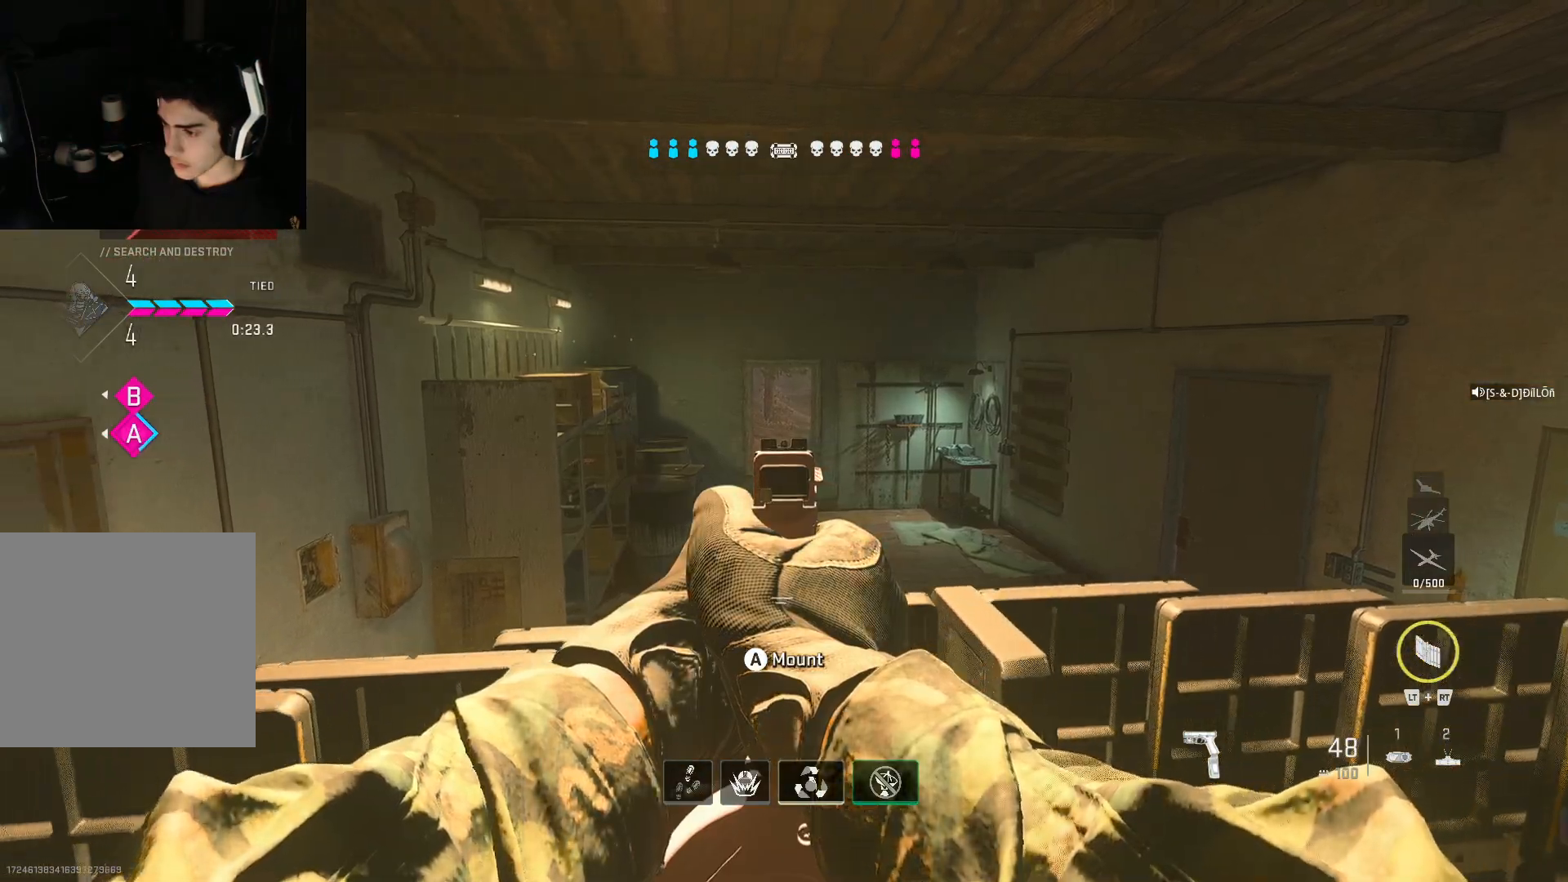
{"buttons": ["L1"], "left_stick": "center", "right_stick": "center", "events": []}
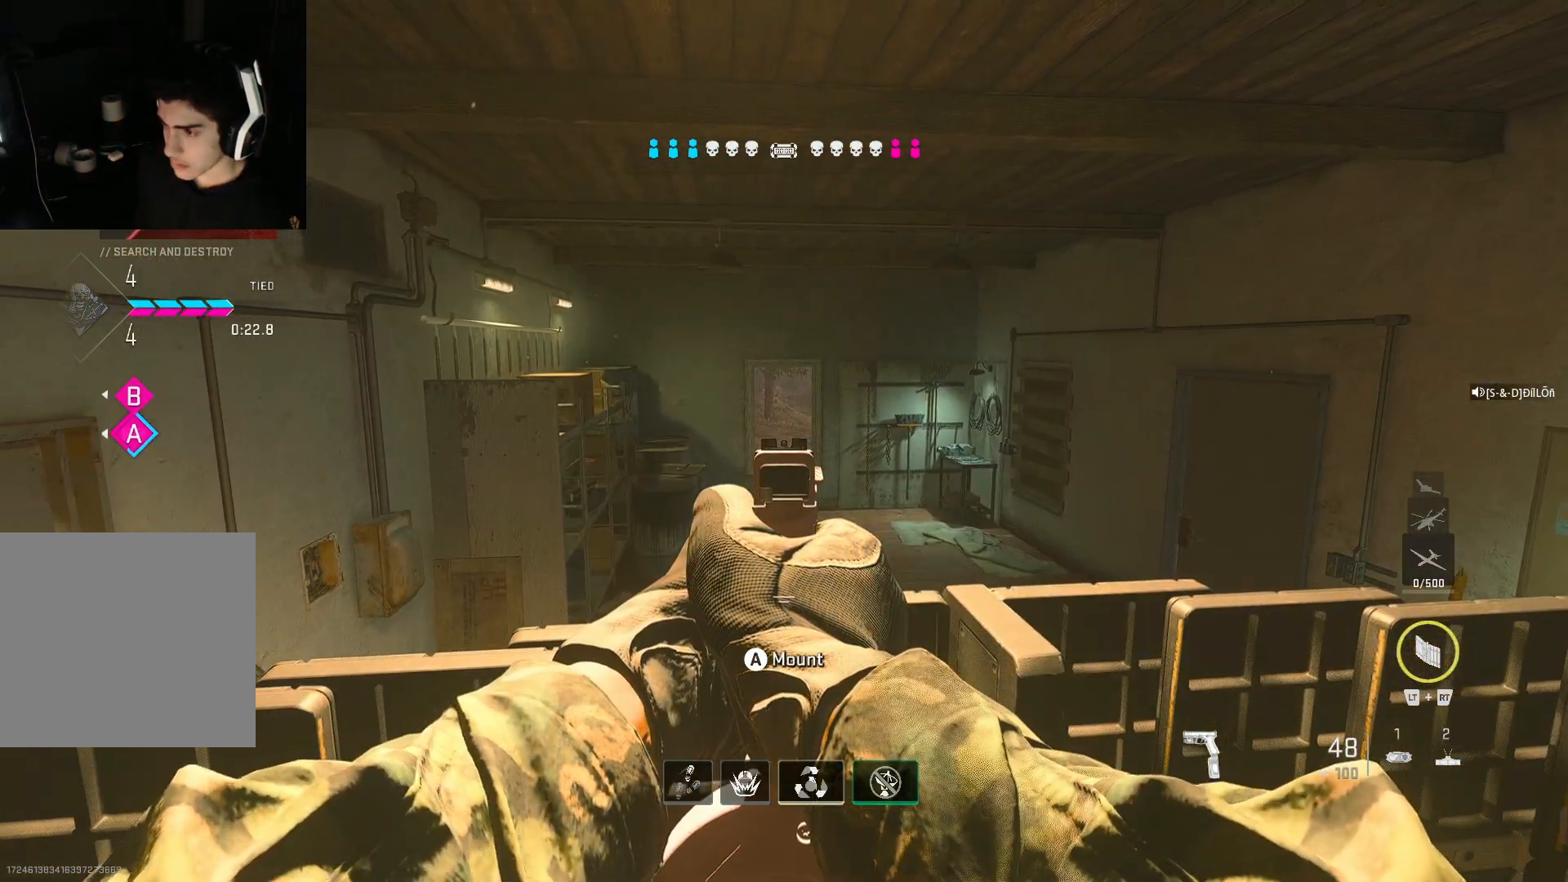
{"buttons": ["L1"], "left_stick": "center", "right_stick": "center", "events": []}
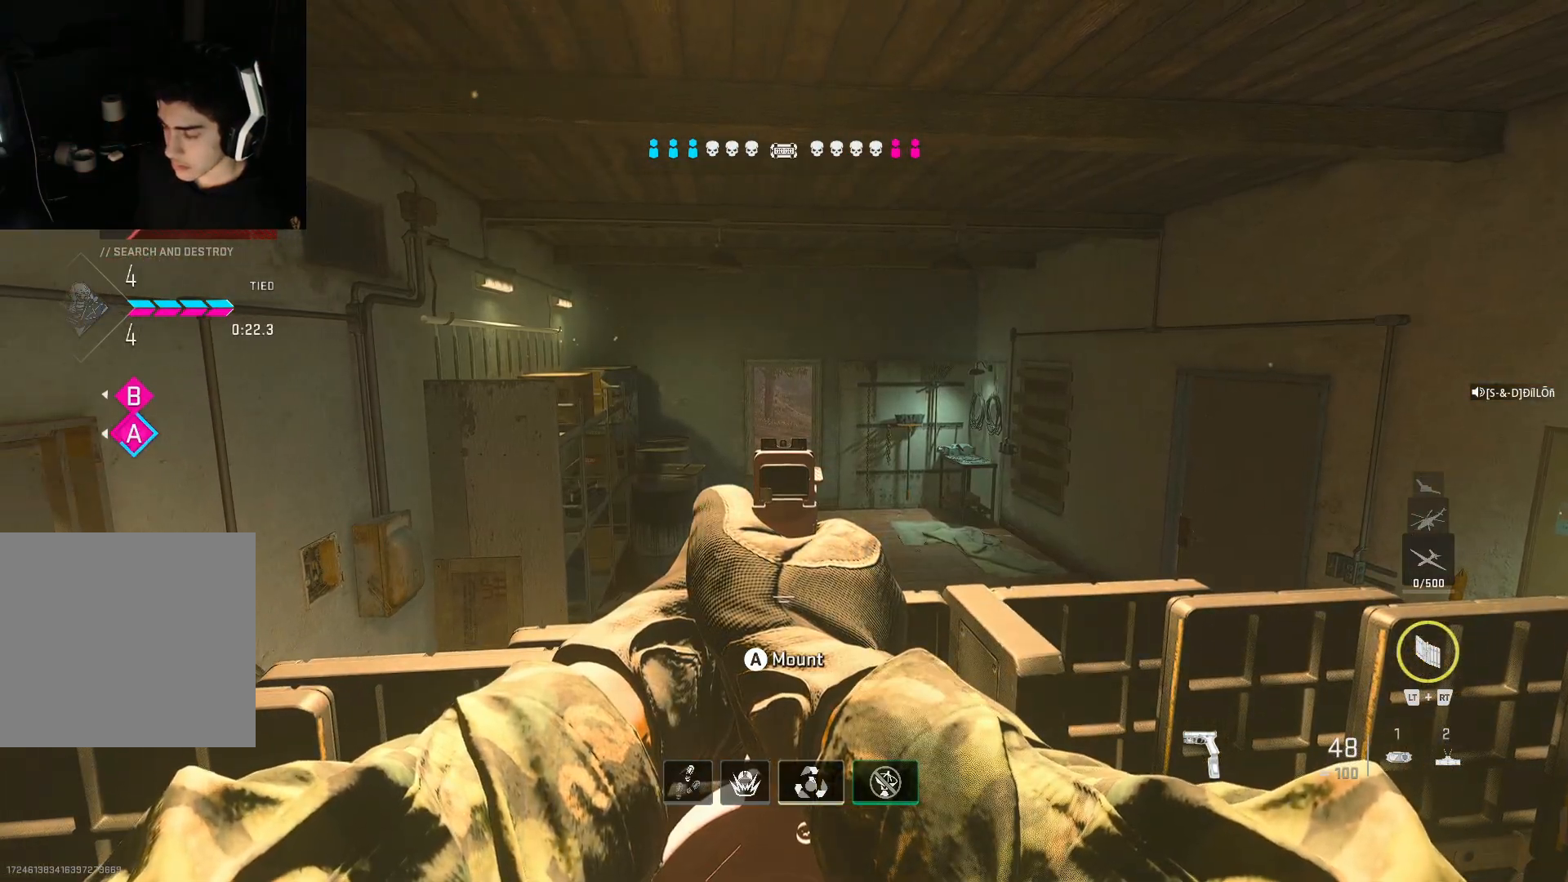
{"buttons": ["L1"], "left_stick": "center", "right_stick": "center", "events": [[67, "L1", "up"], [233, "L1", "down"]]}
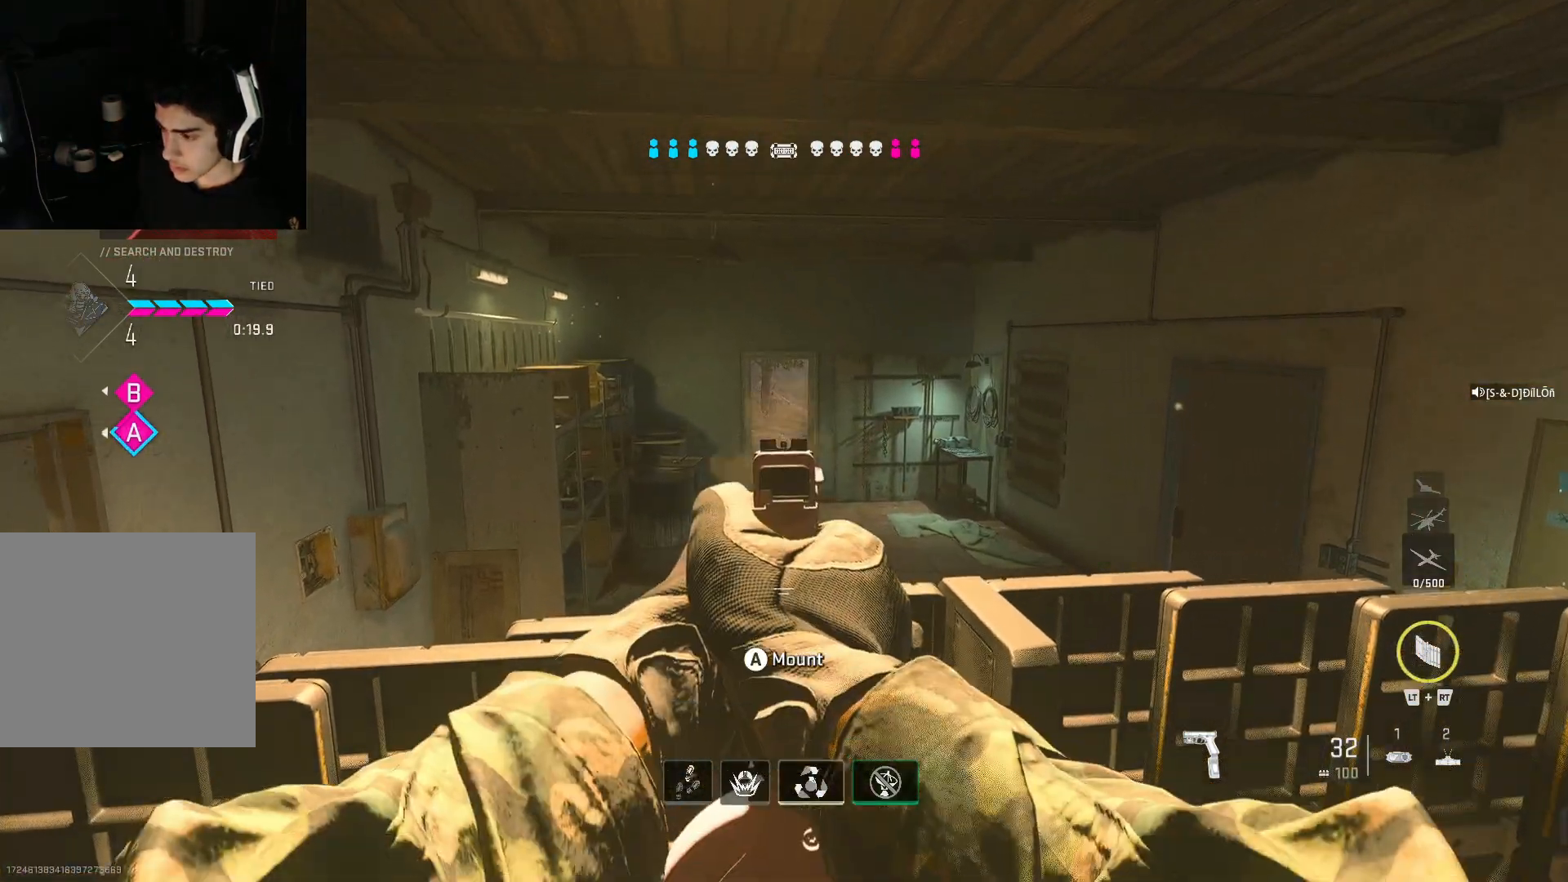
{"buttons": ["L1"], "left_stick": "center", "right_stick": "center", "events": []}
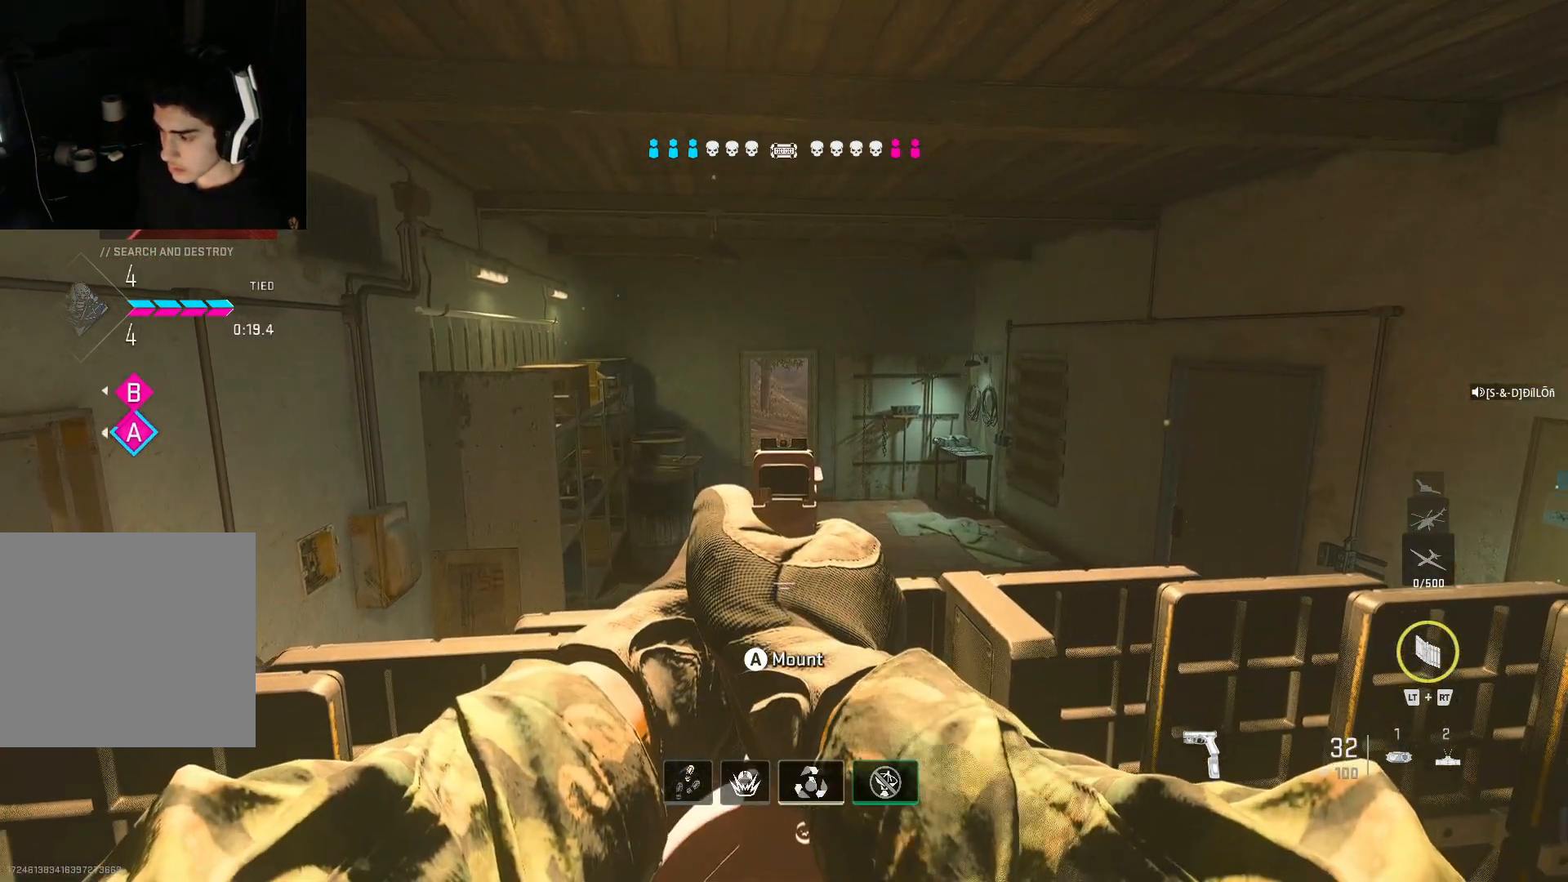
{"buttons": ["L1"], "left_stick": "center", "right_stick": "center", "events": []}
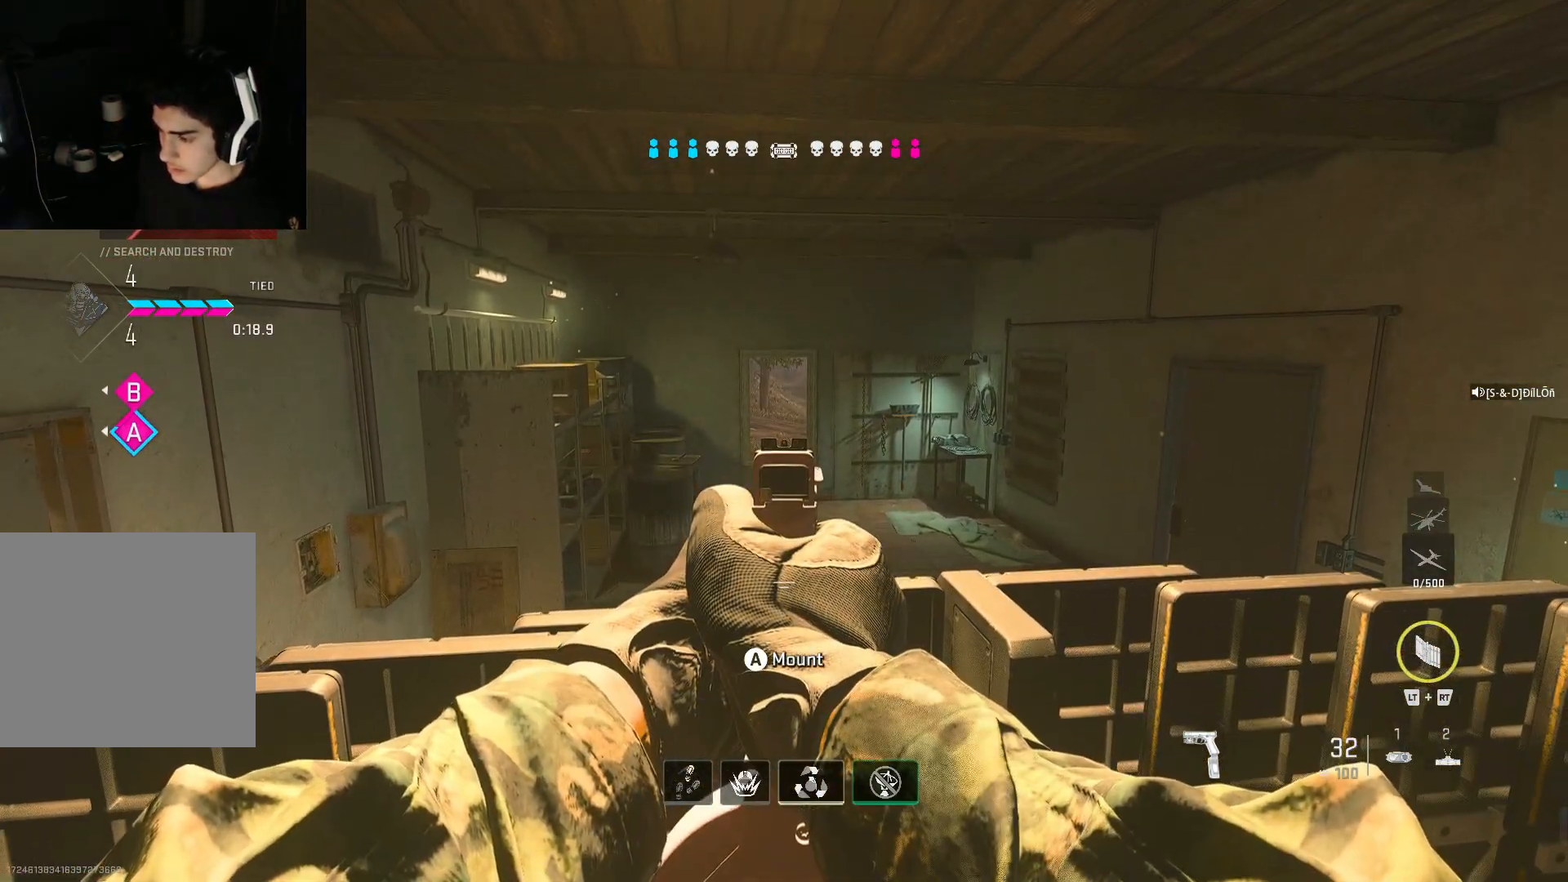
{"buttons": ["L2"], "left_stick": "center", "right_stick": "center", "events": [[300, "L2", "down"], [500, "L1", "up"]]}